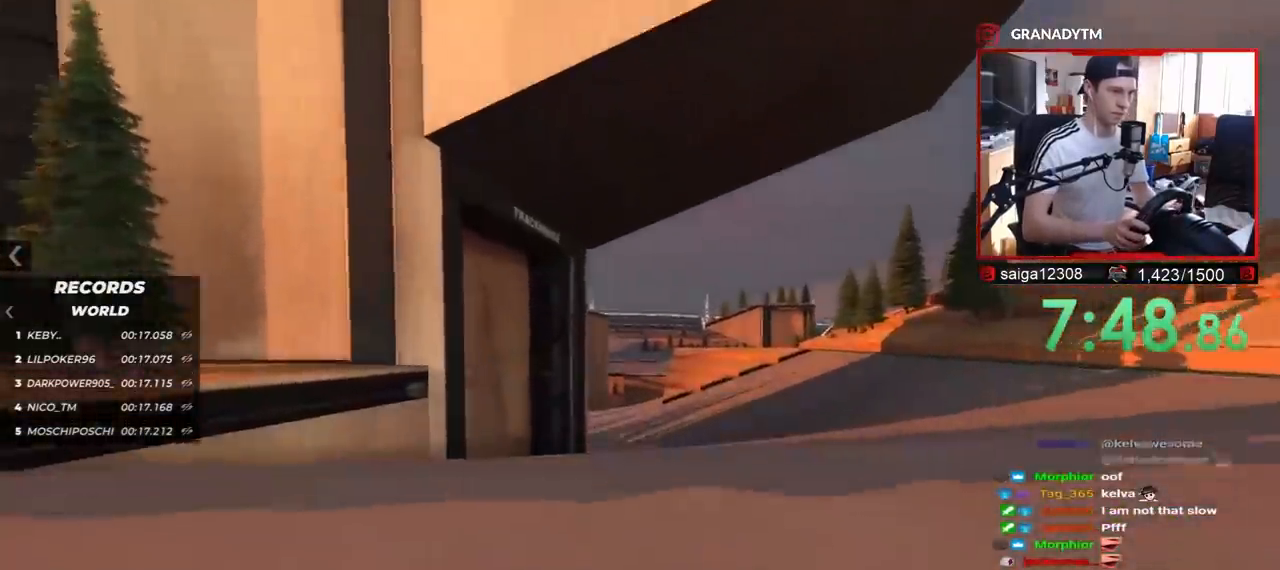
Gameplay with keyboard; each line is a JSON object with the keys held at the frame after it. "events" lists presses ("down") and releases ("up") of "down", "left", "right" and "up" between this image and that frame as [ms after this image, input, new state], when the widget could be followed in between. No other keys are recorded. Mouse input is not recorded.
{"keys": ["up"], "events": []}
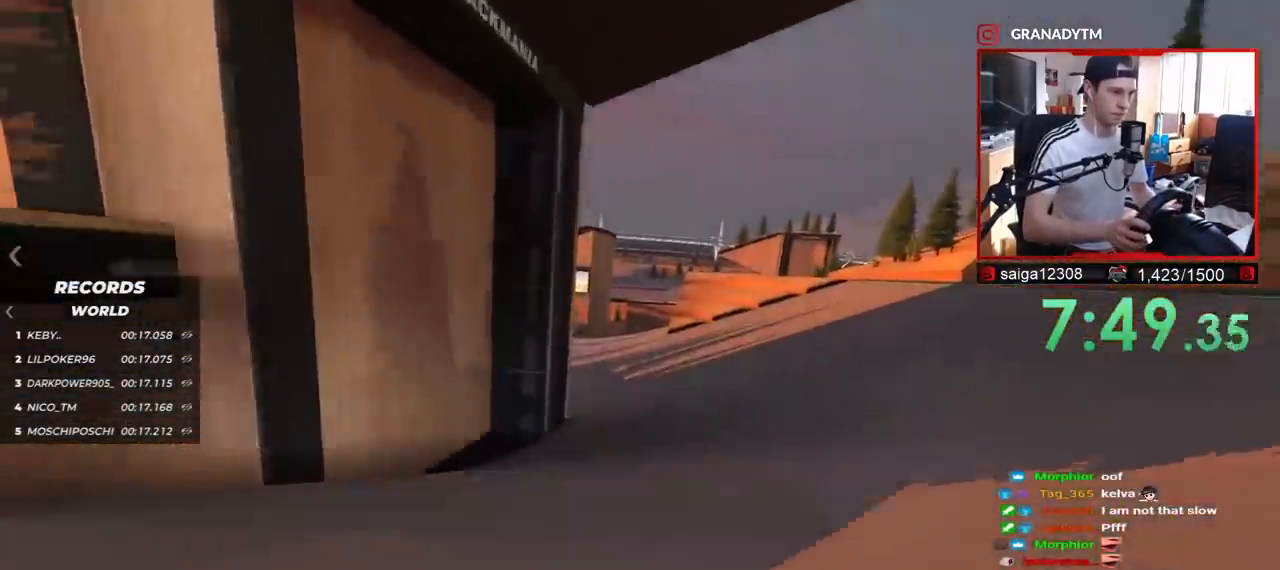
{"keys": ["left", "up"], "events": [[467, "left", "down"]]}
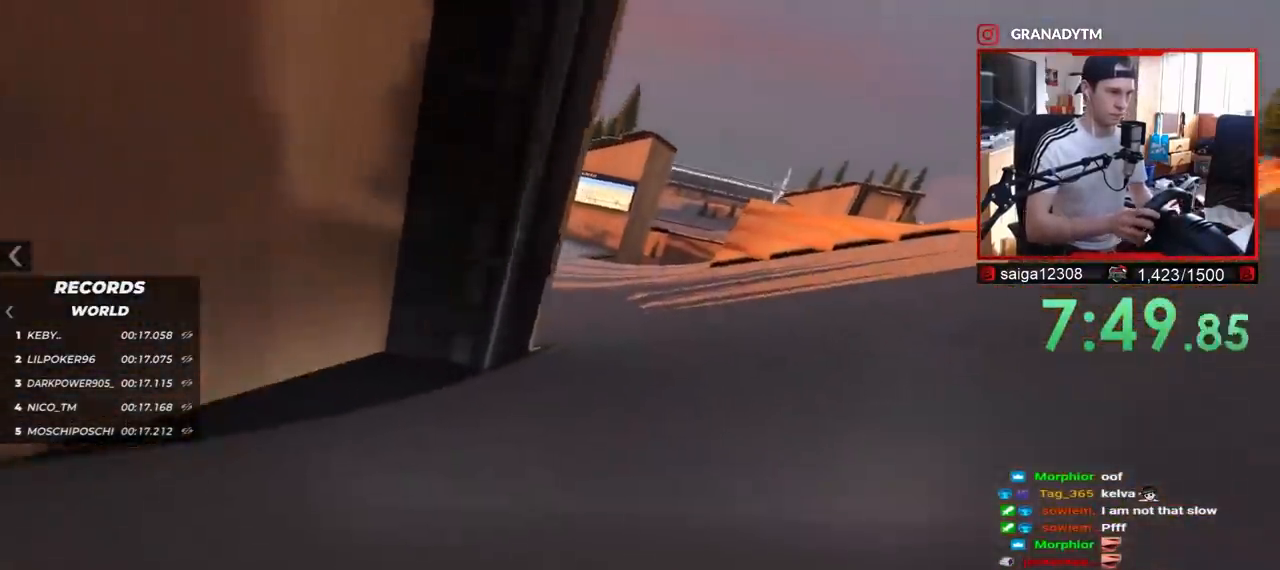
{"keys": ["left", "up"], "events": []}
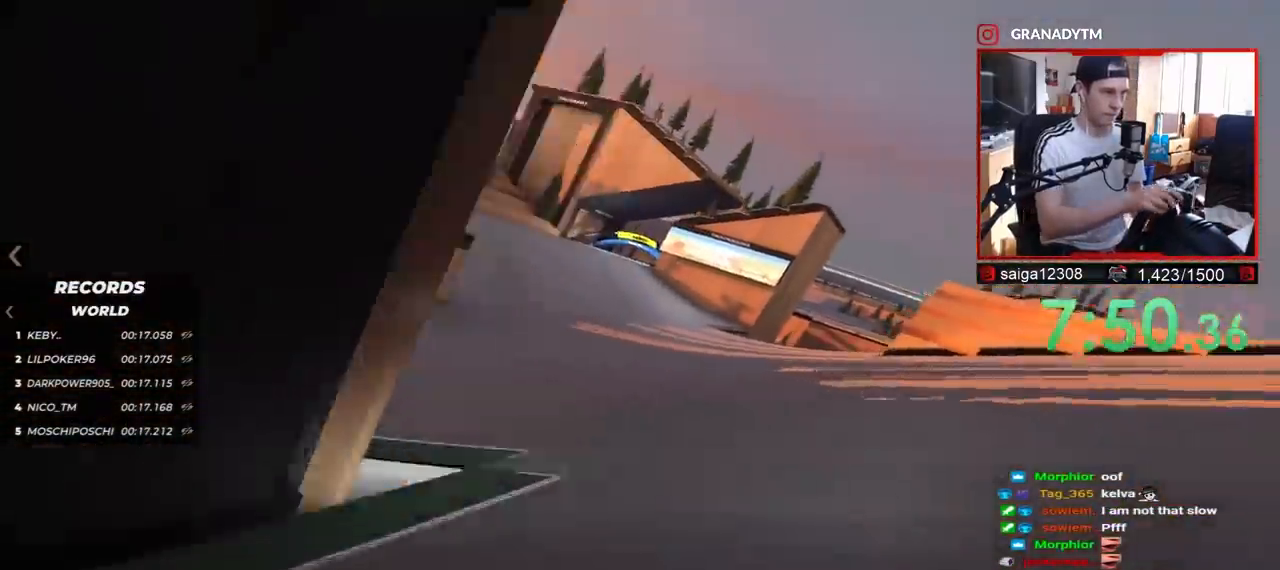
{"keys": ["up"], "events": [[317, "left", "up"]]}
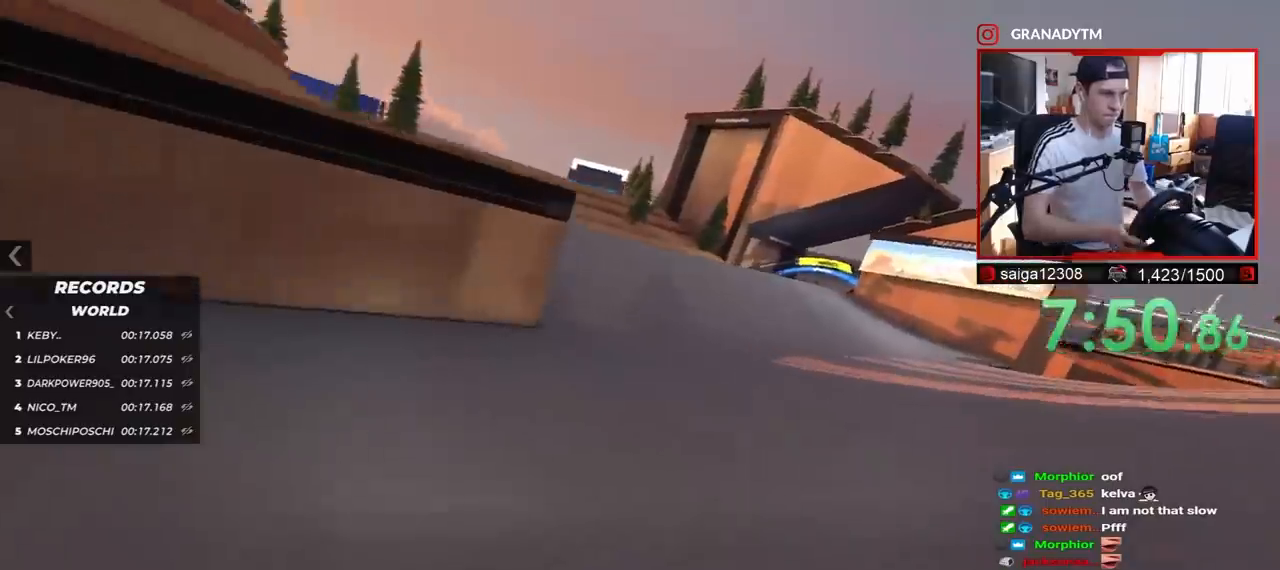
{"keys": ["right", "up"], "events": [[500, "right", "down"]]}
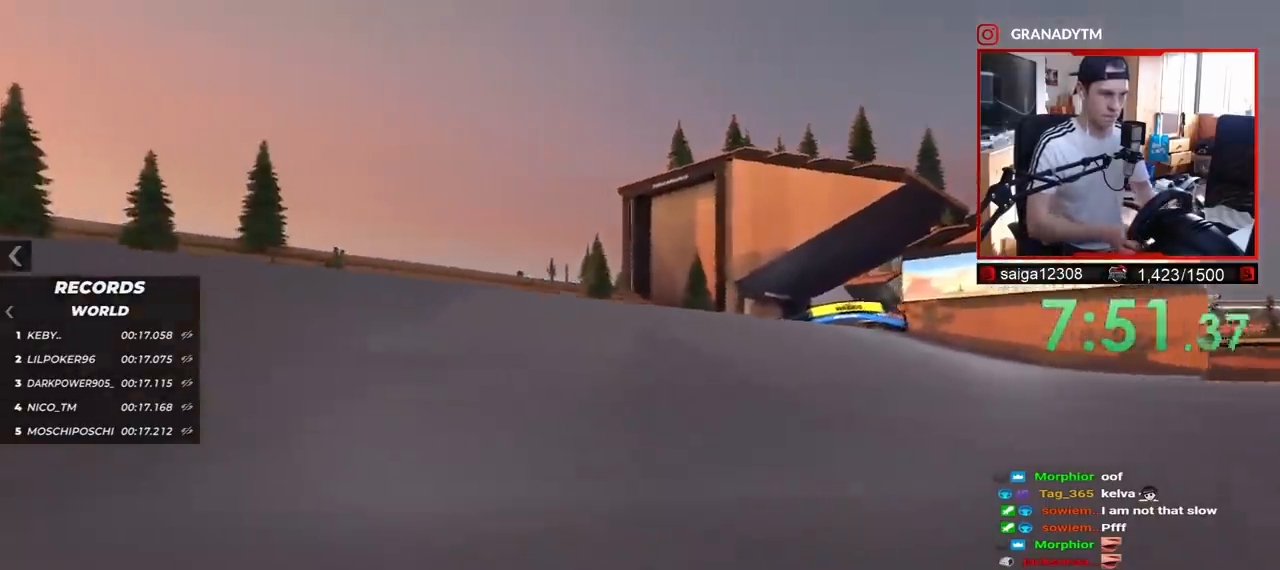
{"keys": ["right", "up"], "events": []}
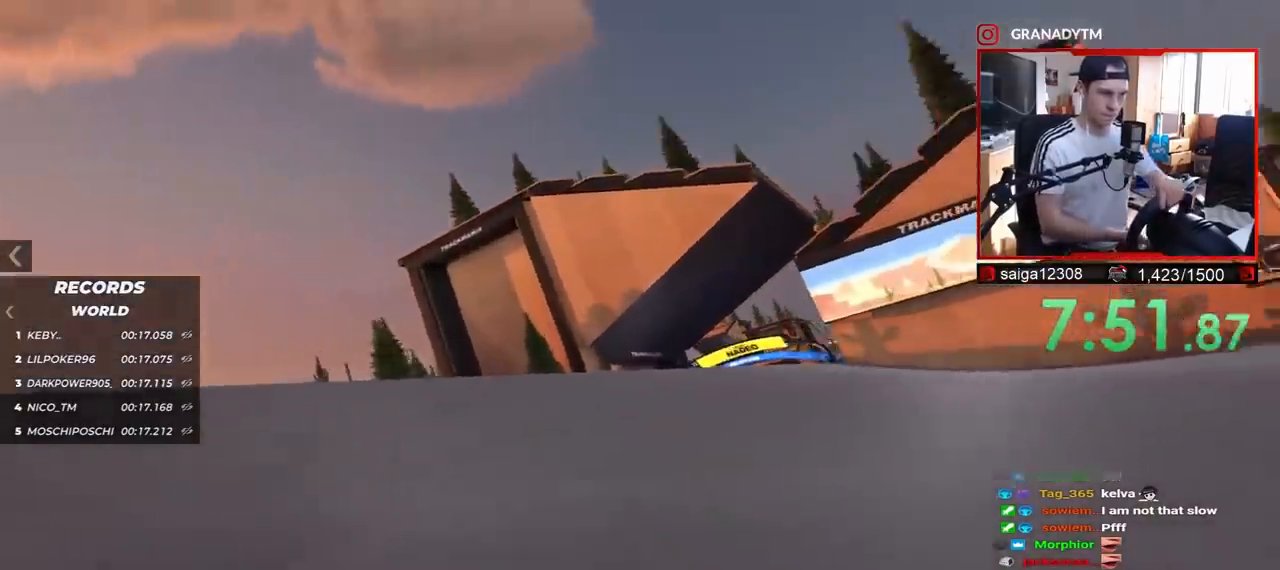
{"keys": ["up"], "events": [[250, "right", "up"]]}
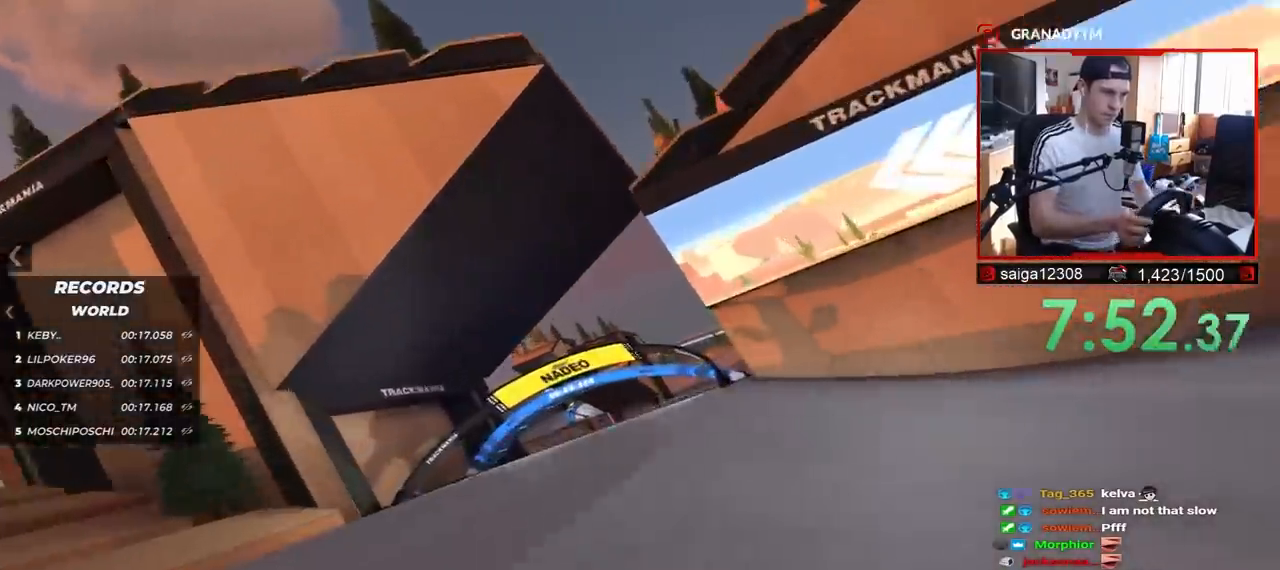
{"keys": ["right", "up"]}
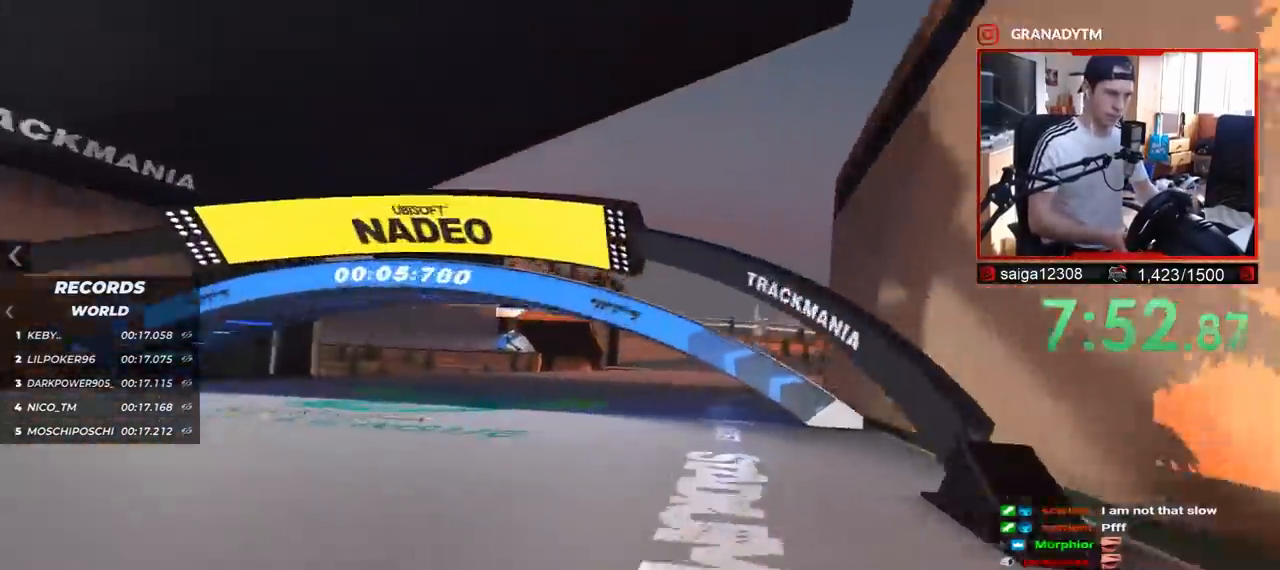
{"keys": ["right", "up"], "events": []}
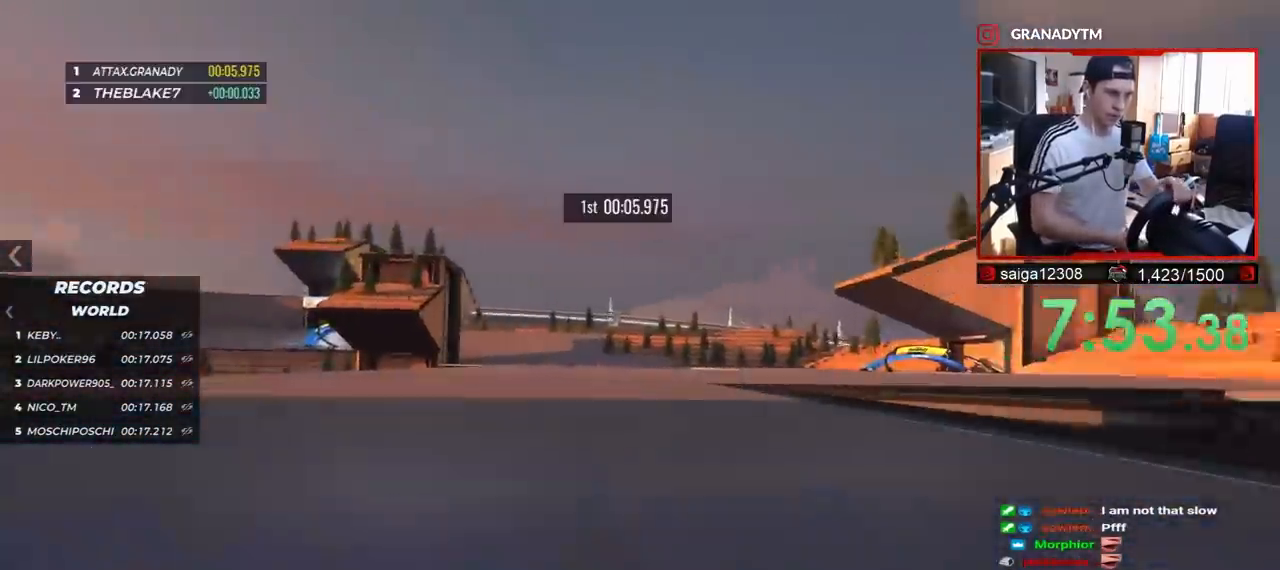
{"keys": ["right", "up"], "events": []}
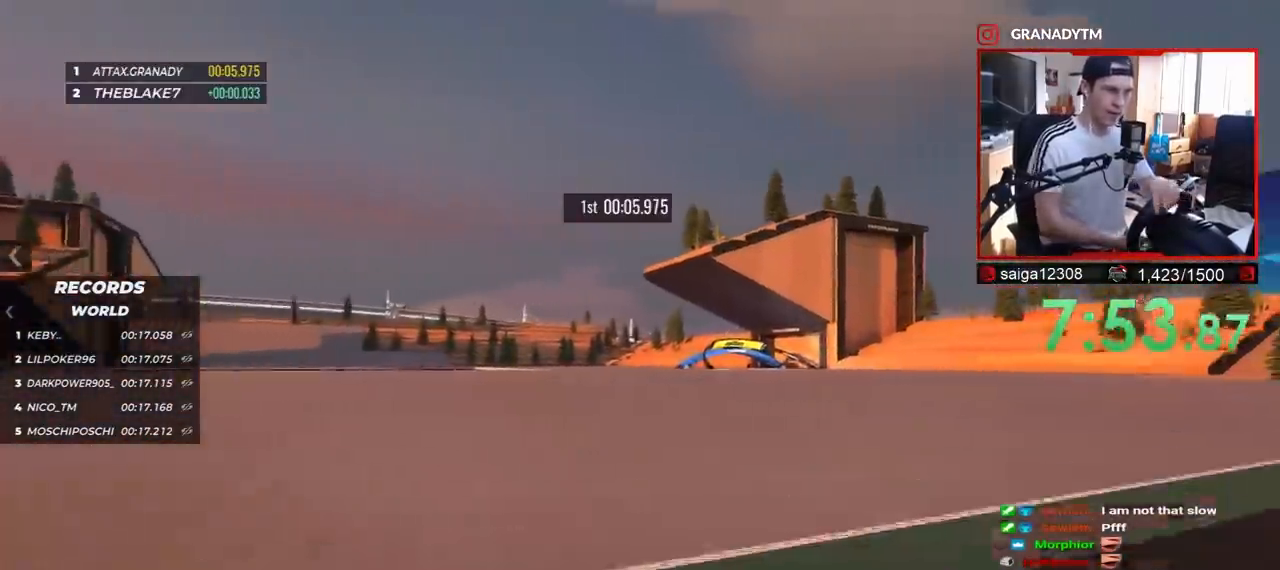
{"keys": ["left", "up"], "events": [[300, "right", "up"], [433, "left", "down"]]}
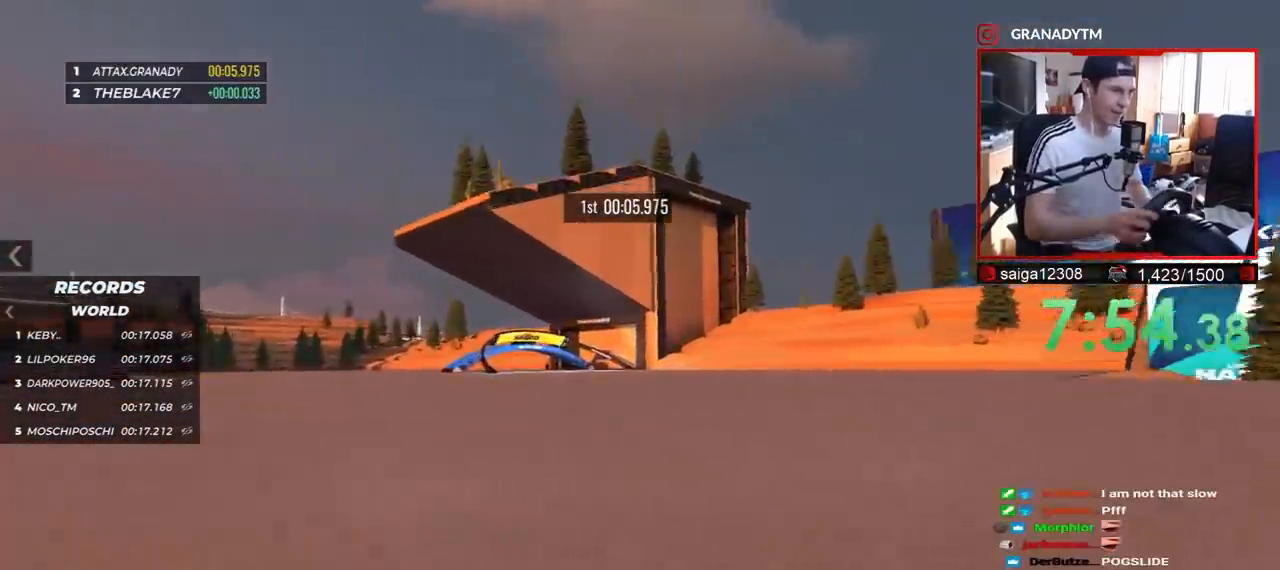
{"keys": ["left", "up"], "events": []}
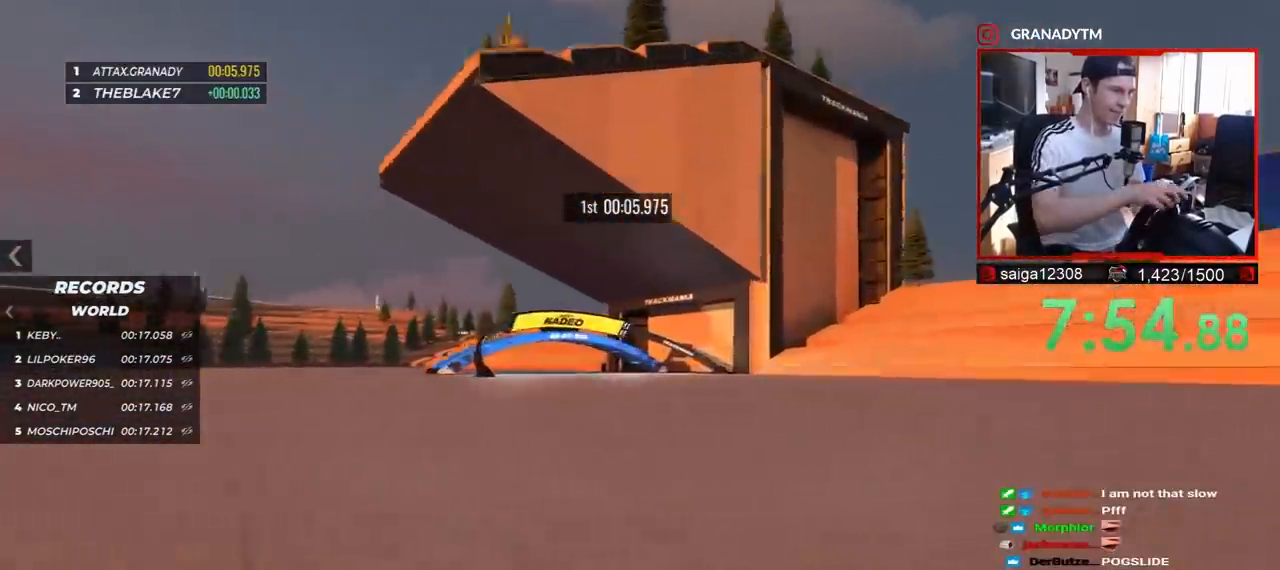
{"keys": ["left", "up"], "events": []}
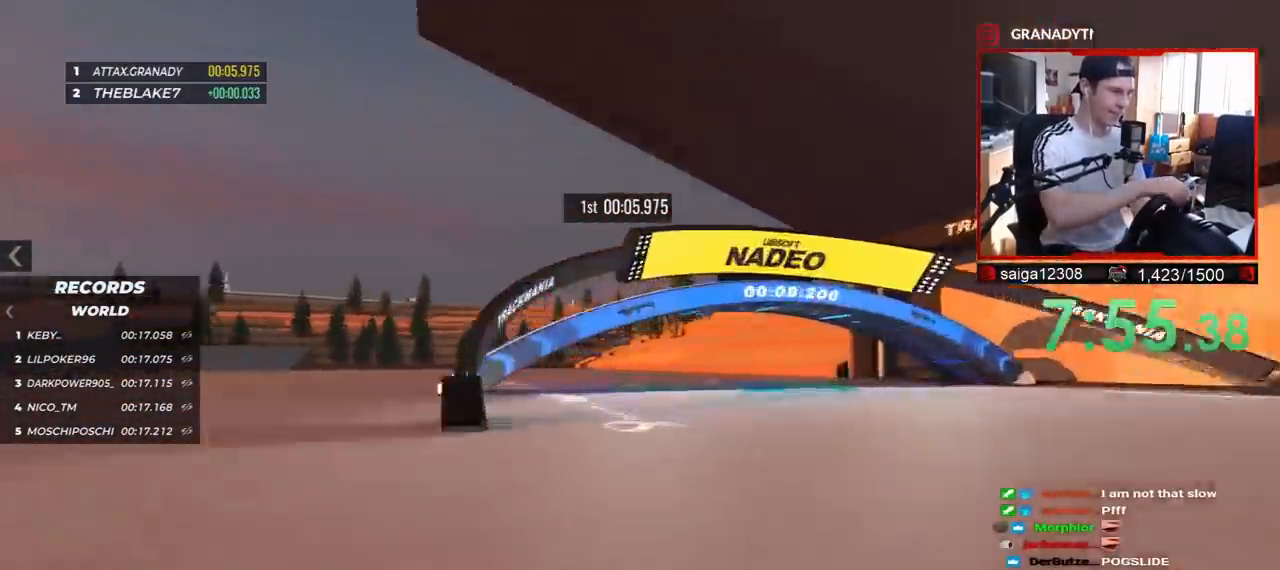
{"keys": ["left", "up"], "events": []}
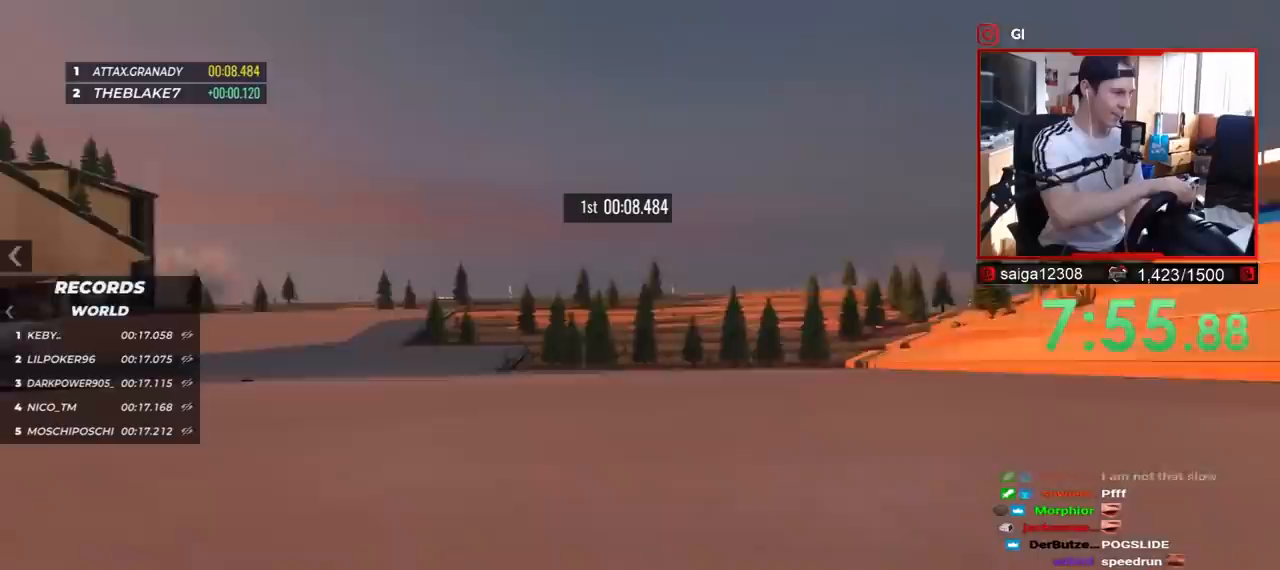
{"keys": ["left", "up"], "events": []}
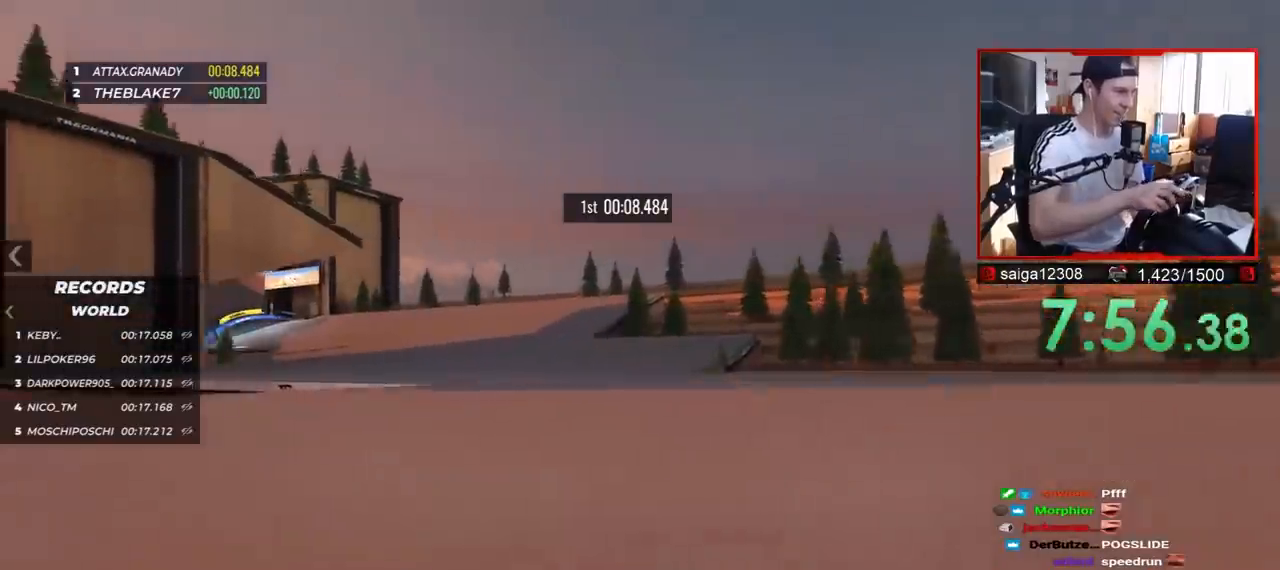
{"keys": ["left", "up"], "events": []}